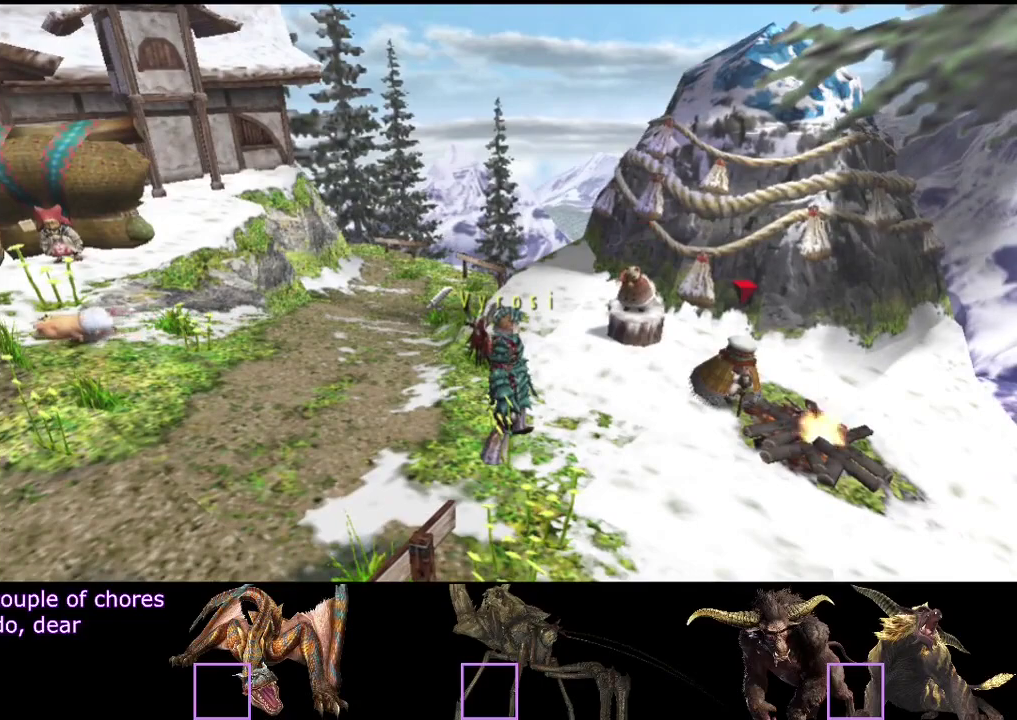
Gameplay with a controller (PlayStation layout); each line is a JSON object with the inputs held at the frame after it. "events" lists button and stick changes between this image and that frame as [ms after this image, input, new state], when the widget could be followed in between. Not read: L3 R3.
{"buttons": [], "left_stick": "center", "right_stick": "center", "events": []}
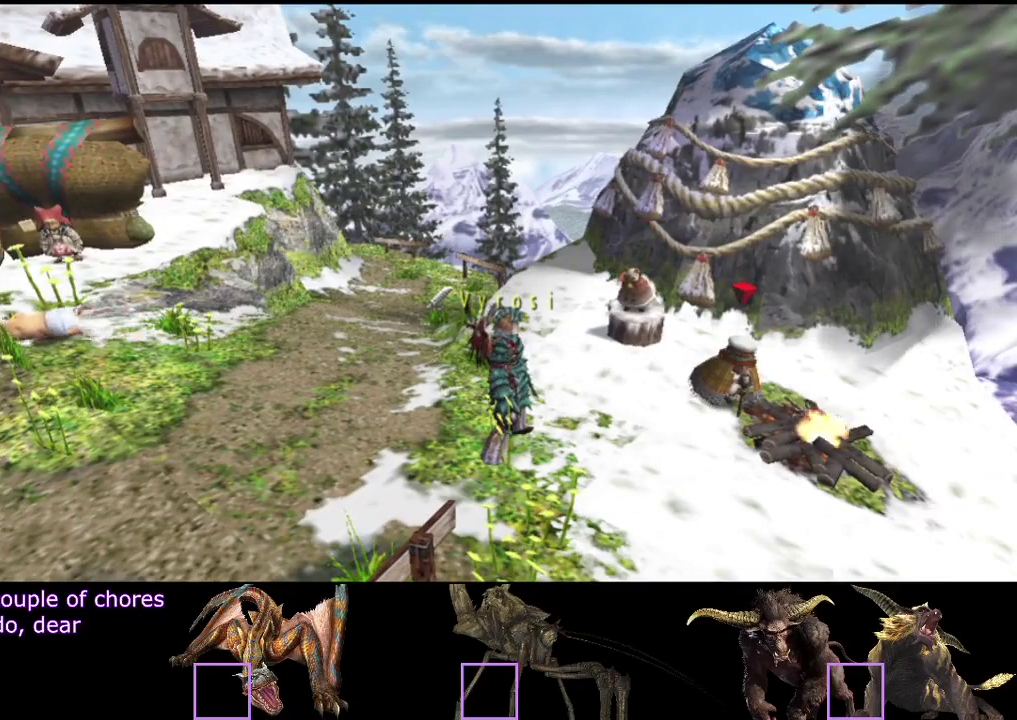
{"buttons": ["R2"], "left_stick": "down", "right_stick": "center", "events": [[133, "left_stick", "down"], [167, "R2", "down"]]}
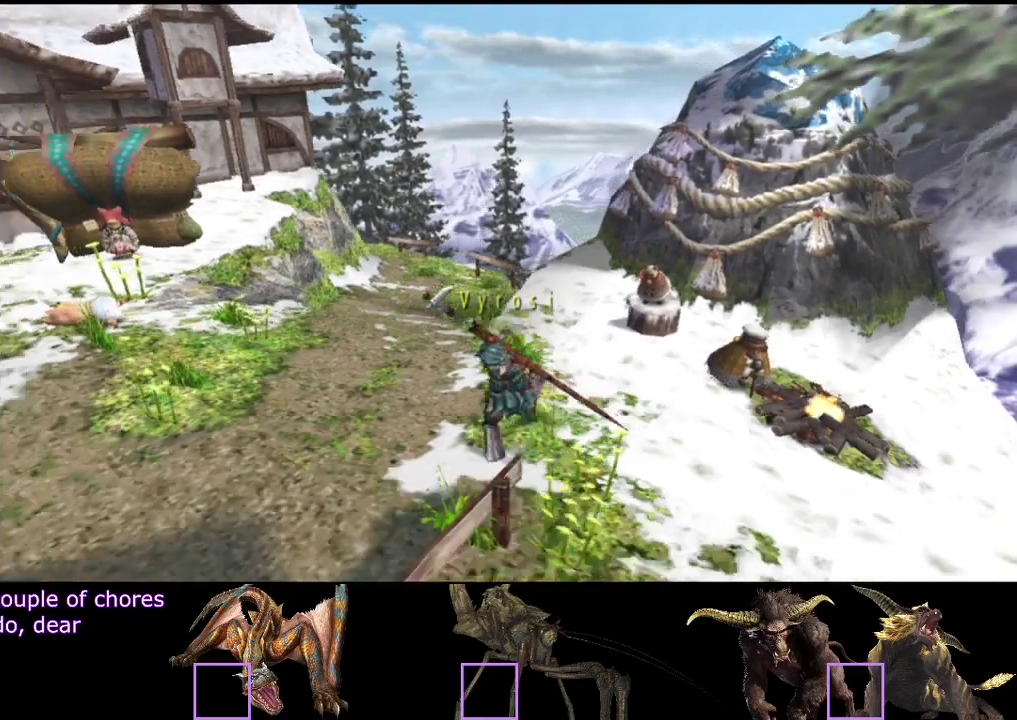
{"buttons": ["R2"], "left_stick": "down", "right_stick": "center", "events": []}
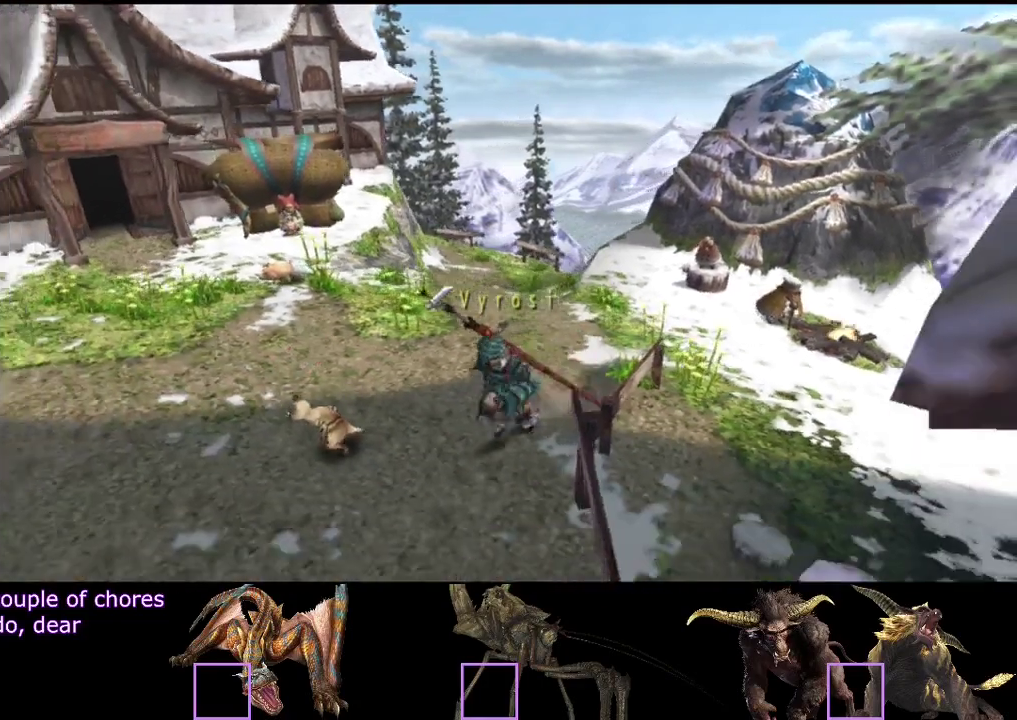
{"buttons": [], "left_stick": "down-right", "right_stick": "center", "events": [[467, "R2", "up"], [467, "left_stick", "down-right"]]}
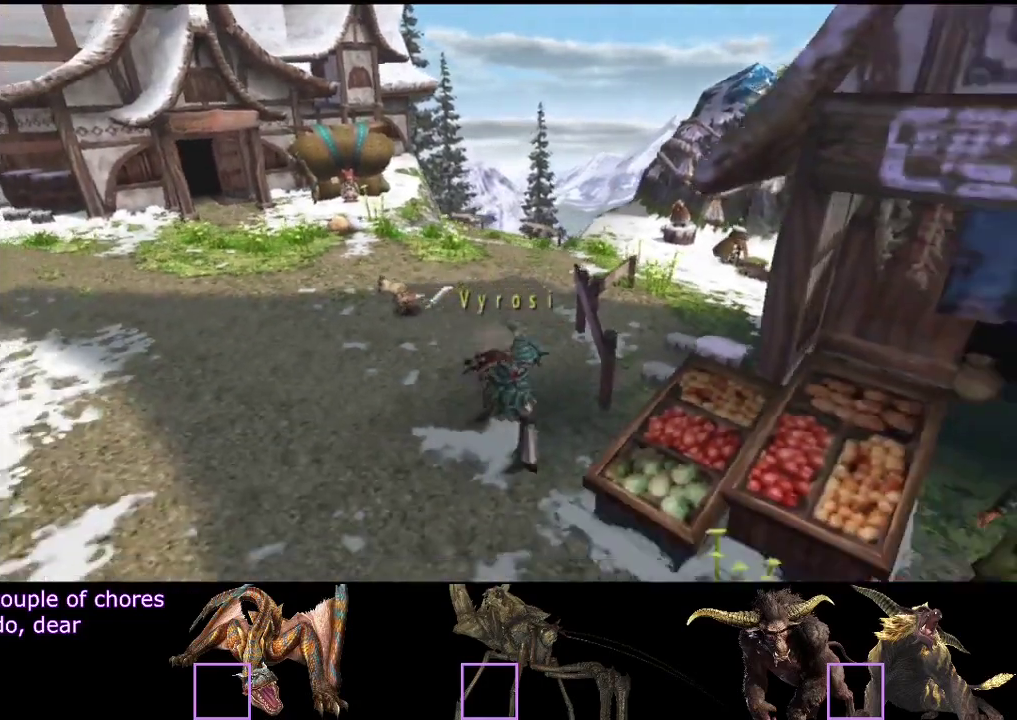
{"buttons": [], "left_stick": "center", "right_stick": "center", "events": [[17, "left_stick", "right"], [183, "left_stick", "center"]]}
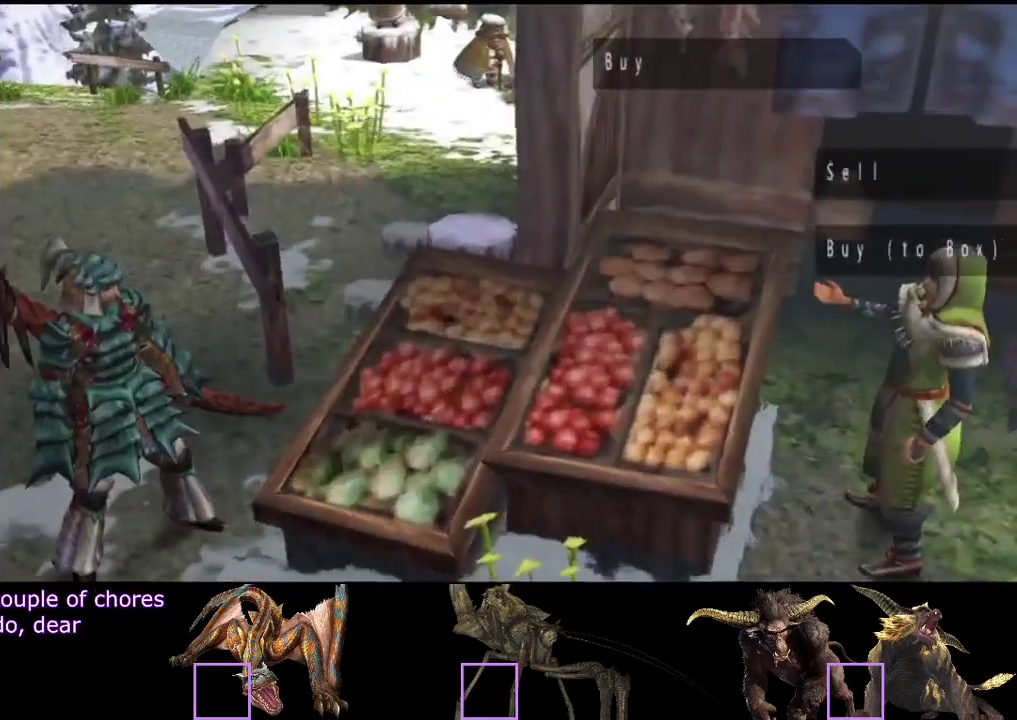
{"buttons": [], "left_stick": "center", "right_stick": "center", "events": [[283, "DPAD_DOWN", "down"], [333, "DPAD_DOWN", "up"], [433, "DPAD_DOWN", "down"], [500, "DPAD_DOWN", "up"]]}
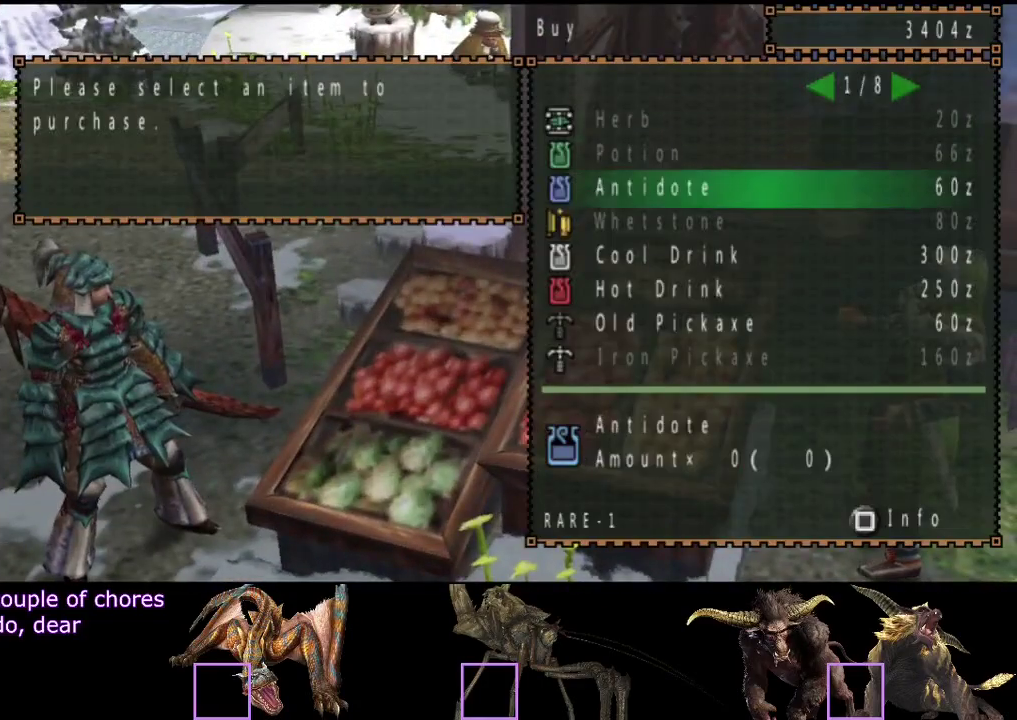
{"buttons": [], "left_stick": "center", "right_stick": "center", "events": [[67, "DPAD_DOWN", "down"], [133, "DPAD_DOWN", "up"], [200, "DPAD_DOWN", "down"], [300, "DPAD_DOWN", "up"], [400, "DPAD_UP", "down"], [500, "DPAD_UP", "up"]]}
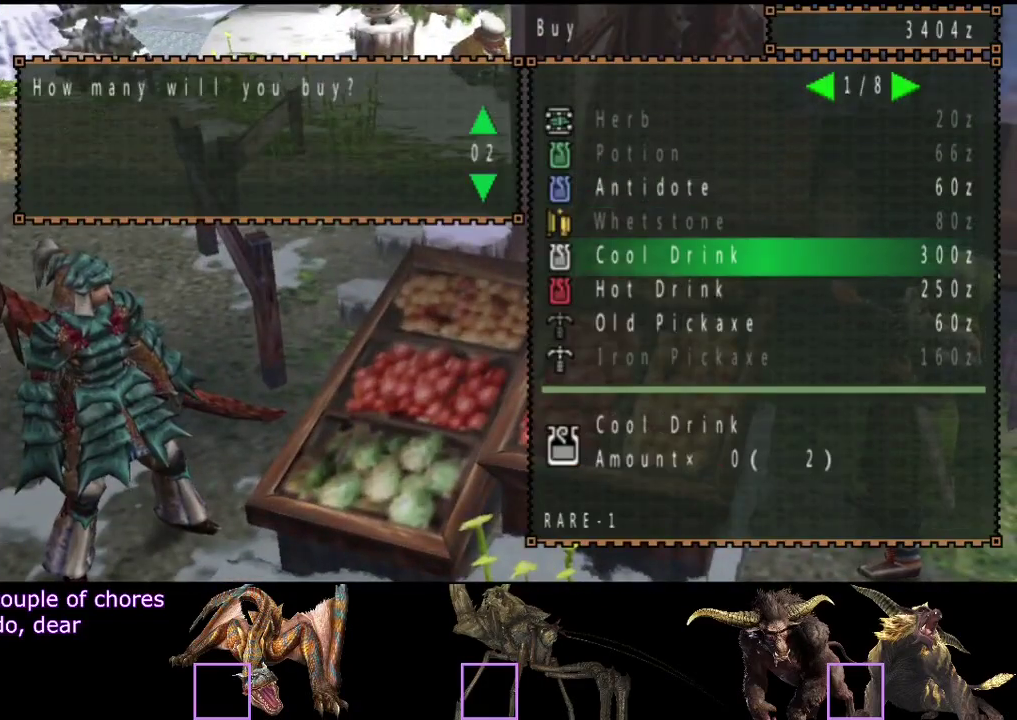
{"buttons": ["CIRCLE"], "left_stick": "up-right", "right_stick": "center", "events": [[50, "DPAD_UP", "down"], [117, "DPAD_UP", "up"], [417, "left_stick", "up"], [450, "CIRCLE", "down"], [483, "left_stick", "up-right"]]}
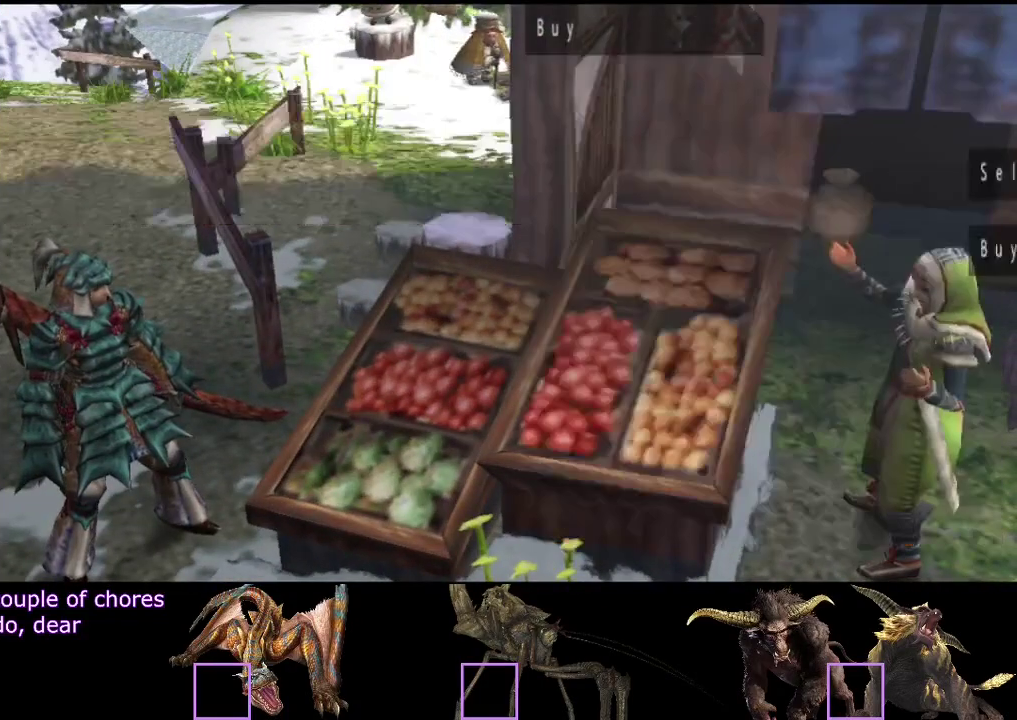
{"buttons": ["CIRCLE", "R2"], "left_stick": "up", "right_stick": "center", "events": [[17, "CIRCLE", "up"], [83, "CIRCLE", "down"], [150, "left_stick", "up"], [183, "CIRCLE", "up"], [250, "CIRCLE", "down"], [450, "R2", "down"]]}
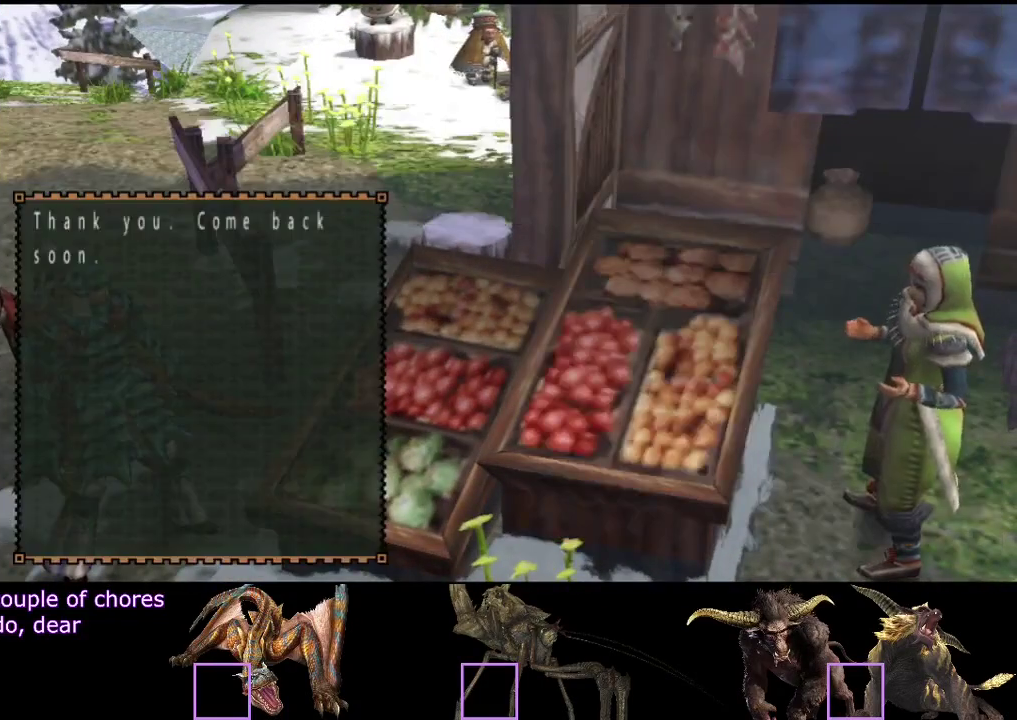
{"buttons": ["R2"], "left_stick": "up", "right_stick": "center", "events": [[17, "CIRCLE", "up"]]}
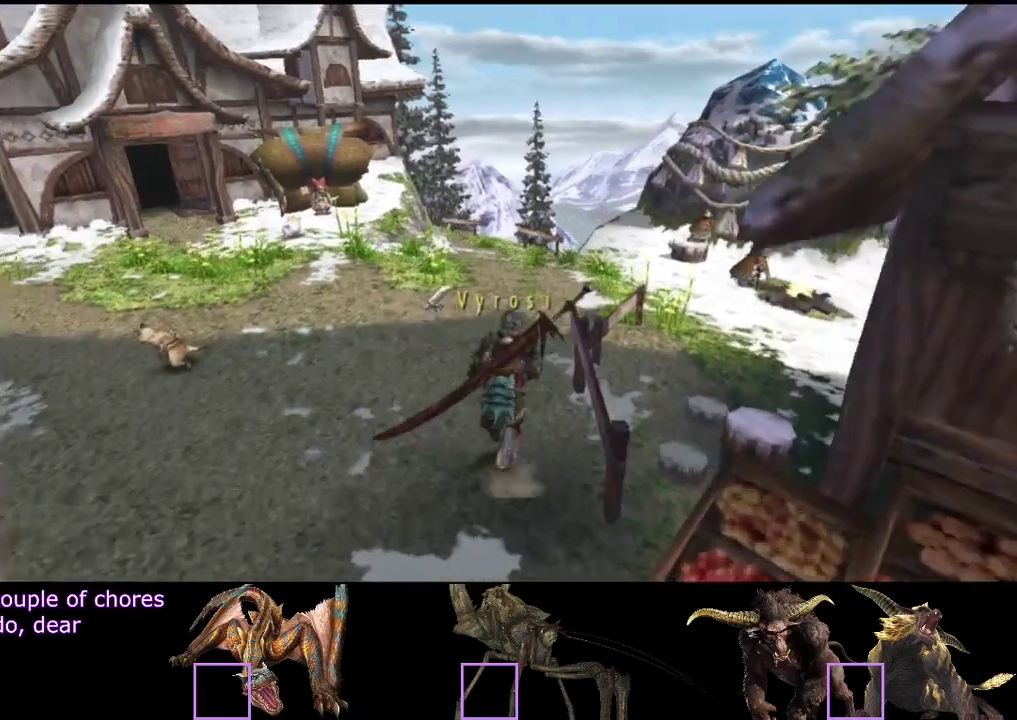
{"buttons": ["R2"], "left_stick": "up-right", "right_stick": "center", "events": [[317, "left_stick", "up-right"]]}
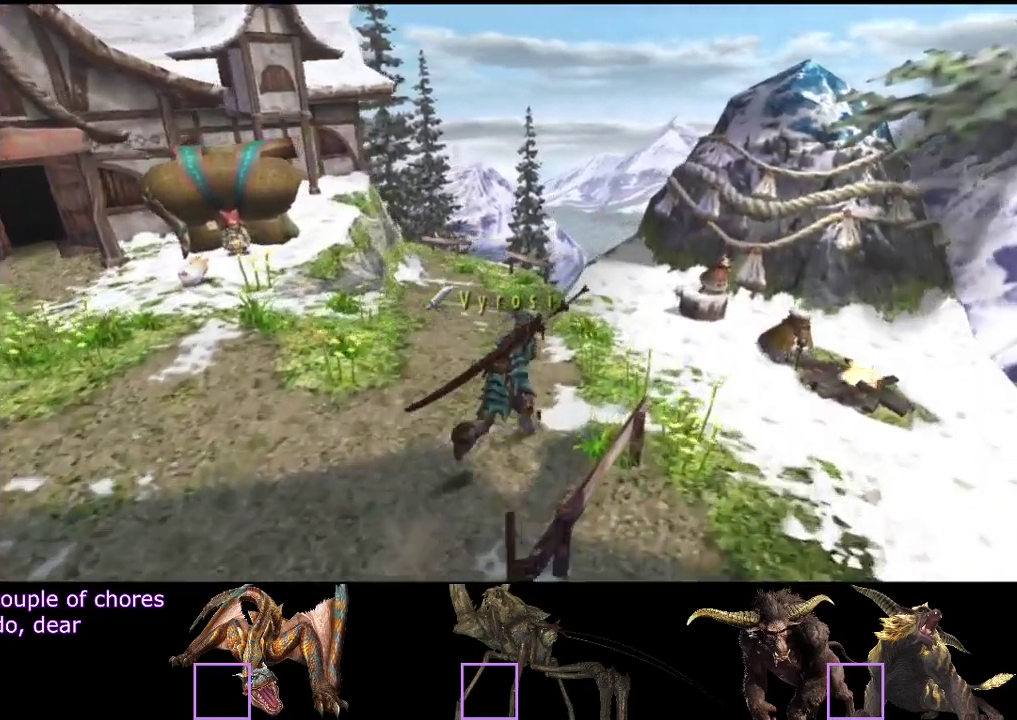
{"buttons": [], "left_stick": "center", "right_stick": "center", "events": [[233, "R2", "up"], [400, "left_stick", "center"]]}
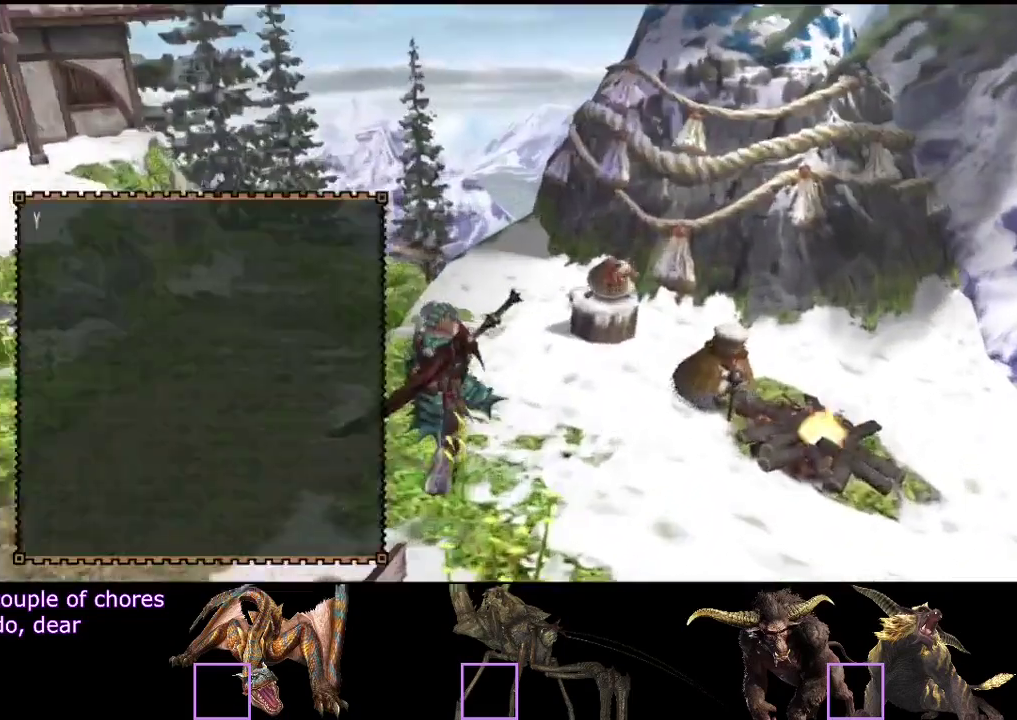
{"buttons": ["DPAD_LEFT"], "left_stick": "center", "right_stick": "center", "events": [[500, "DPAD_LEFT", "down"]]}
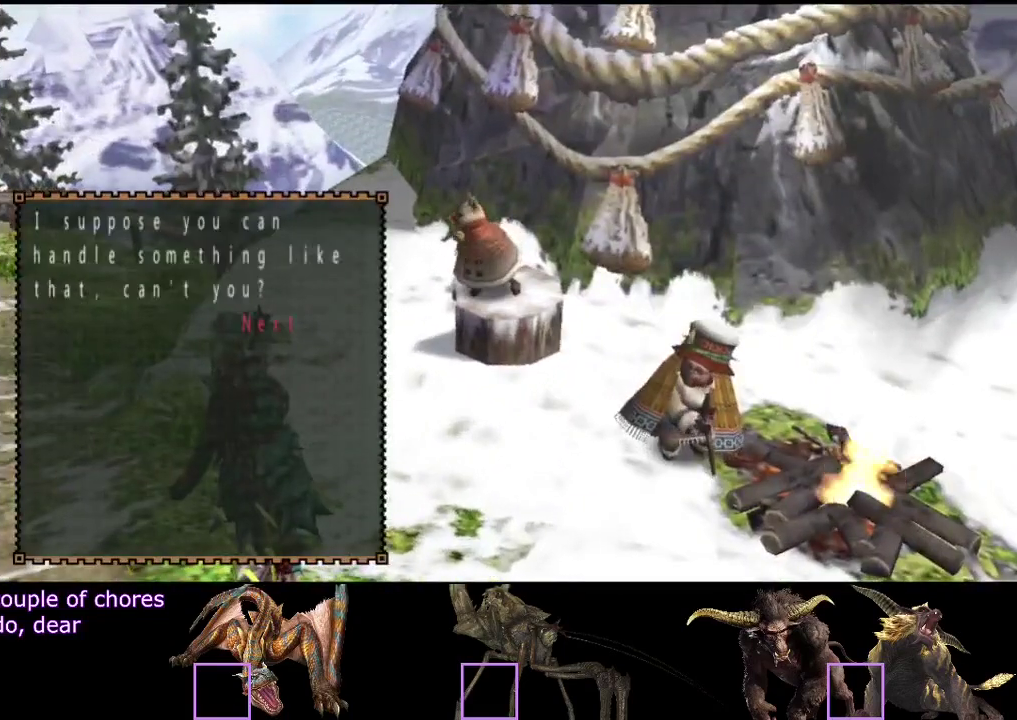
{"buttons": ["DPAD_LEFT"], "left_stick": "center", "right_stick": "center", "events": [[67, "DPAD_LEFT", "up"], [333, "DPAD_LEFT", "down"], [400, "DPAD_LEFT", "up"], [467, "DPAD_LEFT", "down"]]}
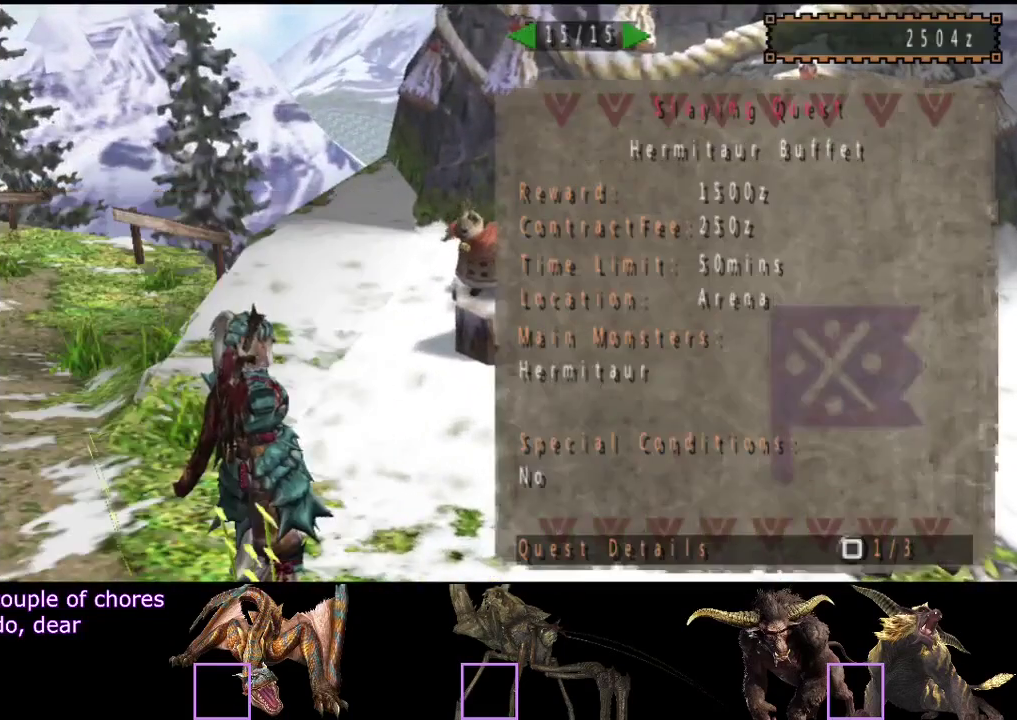
{"buttons": ["DPAD_LEFT"], "left_stick": "center", "right_stick": "center", "events": [[33, "DPAD_LEFT", "up"], [100, "DPAD_LEFT", "down"], [350, "DPAD_LEFT", "up"], [483, "DPAD_LEFT", "down"]]}
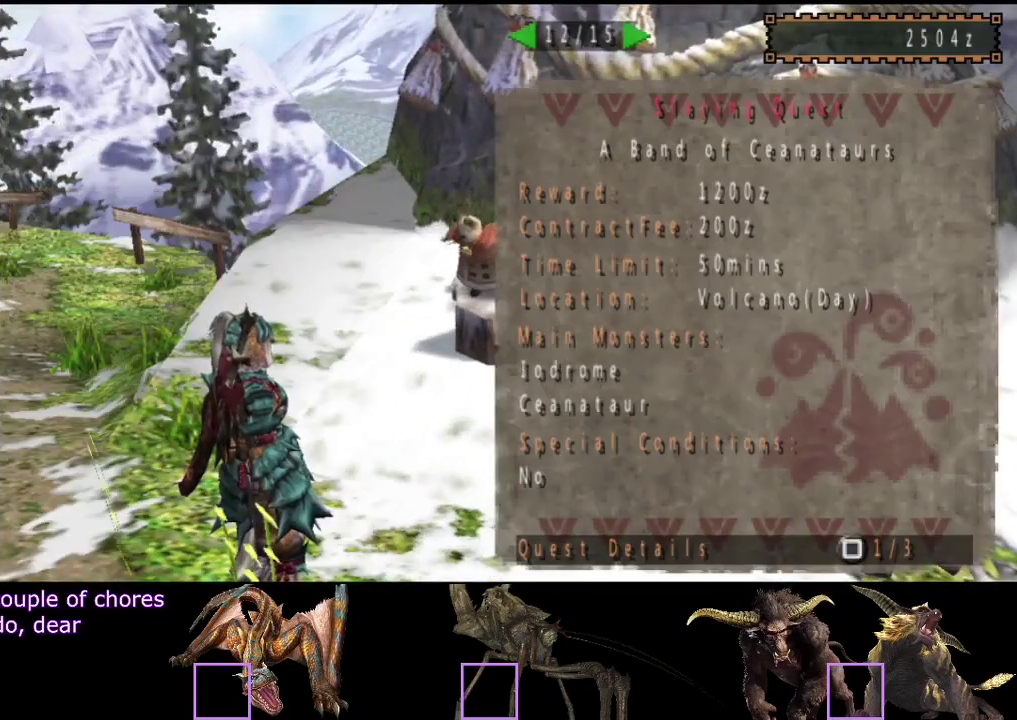
{"buttons": ["DPAD_LEFT"], "left_stick": "center", "right_stick": "center", "events": [[50, "DPAD_LEFT", "up"], [283, "DPAD_LEFT", "down"], [383, "DPAD_LEFT", "up"], [483, "DPAD_LEFT", "down"]]}
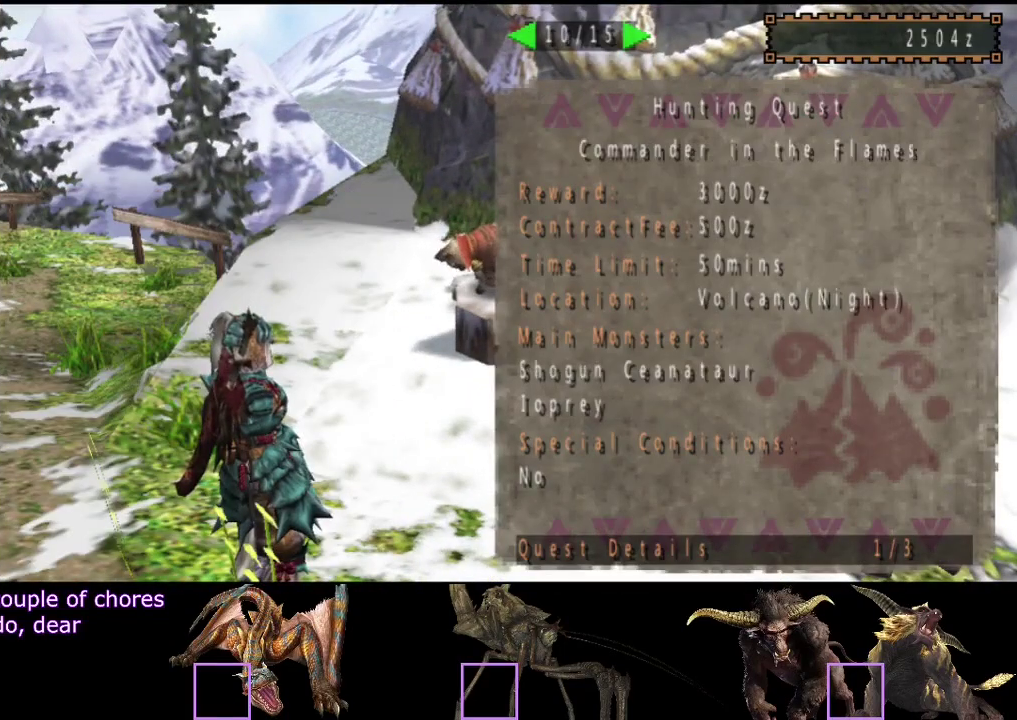
{"buttons": [], "left_stick": "center", "right_stick": "center", "events": [[83, "DPAD_LEFT", "up"]]}
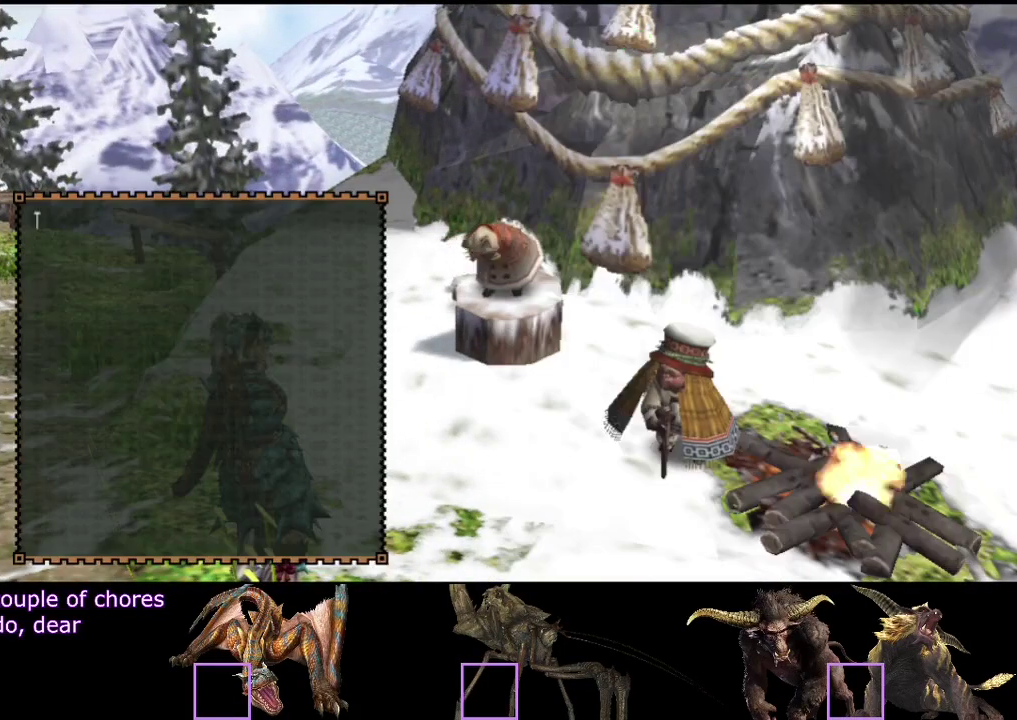
{"buttons": ["R2"], "left_stick": "up-left", "right_stick": "center", "events": [[100, "left_stick", "up"], [383, "left_stick", "up-left"], [500, "R2", "down"]]}
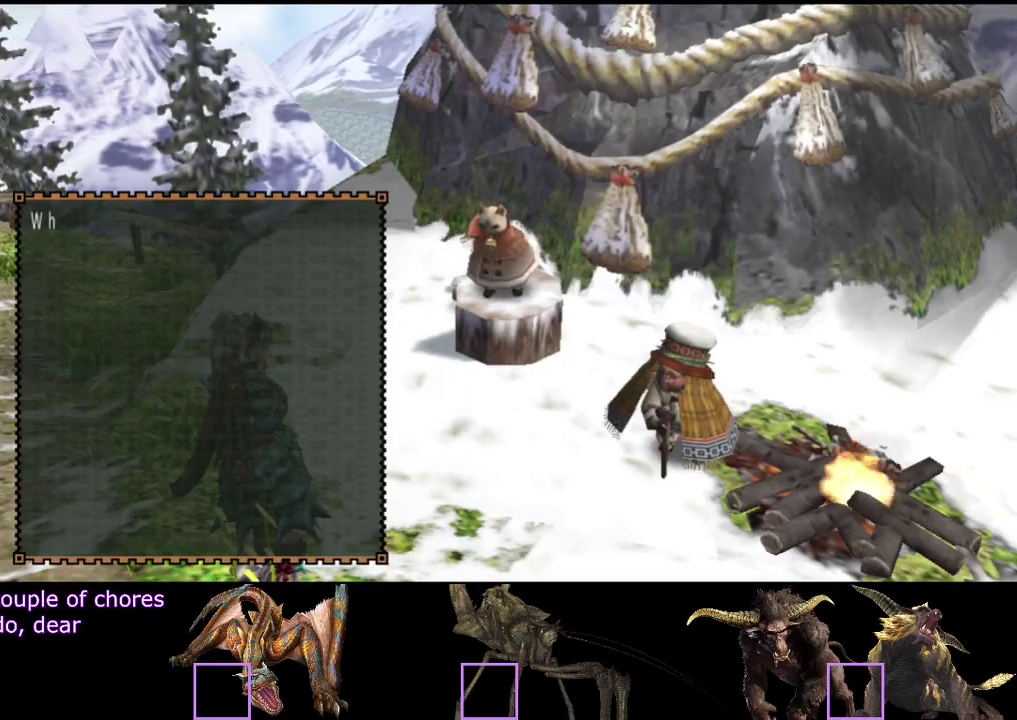
{"buttons": ["R2"], "left_stick": "up-left", "right_stick": "center", "events": []}
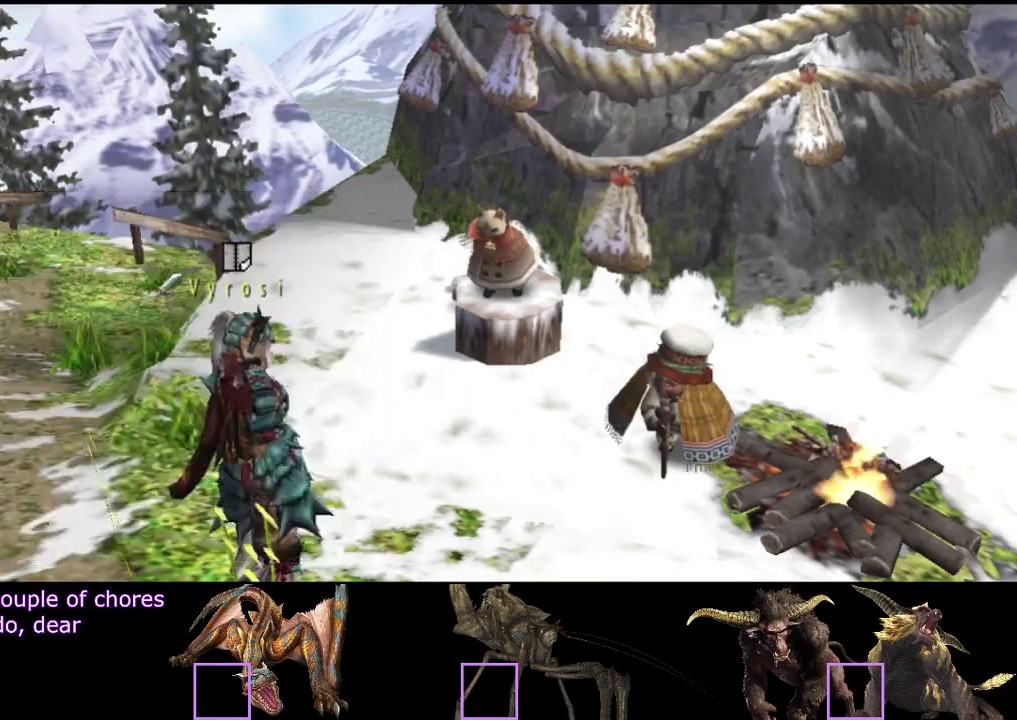
{"buttons": ["R2"], "left_stick": "up-left", "right_stick": "center", "events": []}
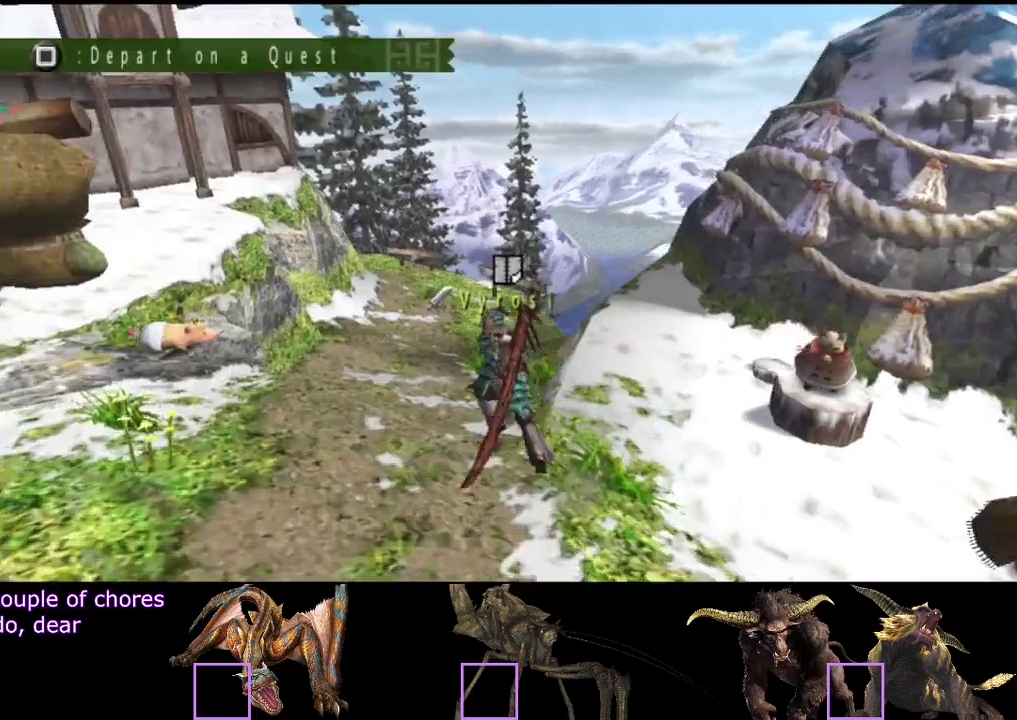
{"buttons": [], "left_stick": "center", "right_stick": "center", "events": [[33, "left_stick", "up"], [133, "SQUARE", "down"], [233, "SQUARE", "up"], [300, "R2", "up"], [467, "left_stick", "center"]]}
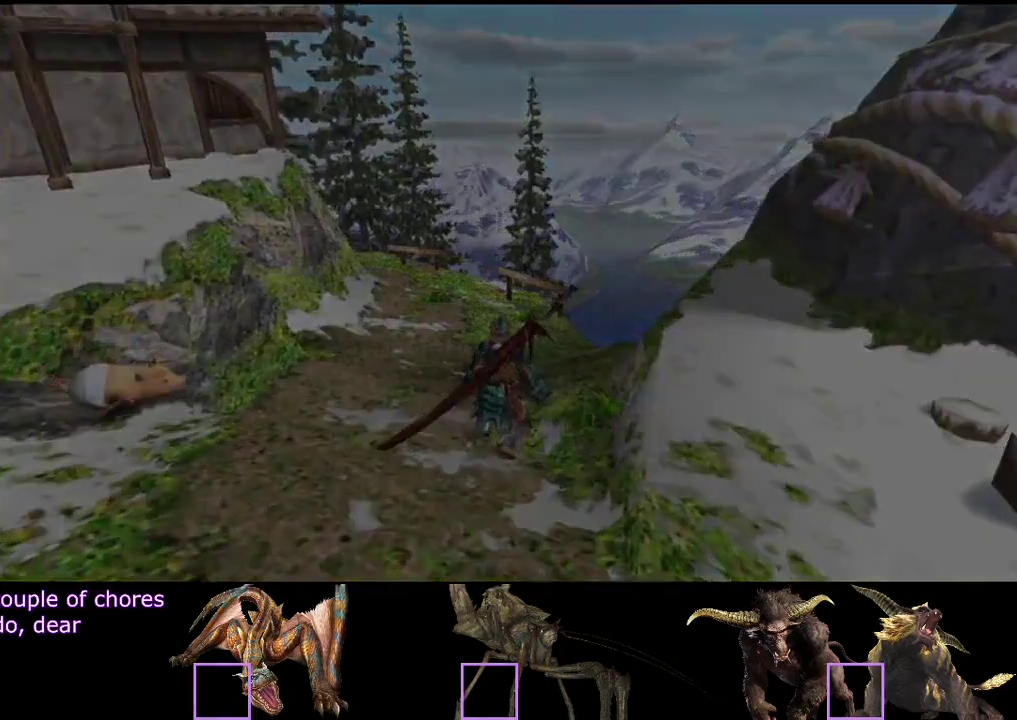
{"buttons": [], "left_stick": "center", "right_stick": "center", "events": []}
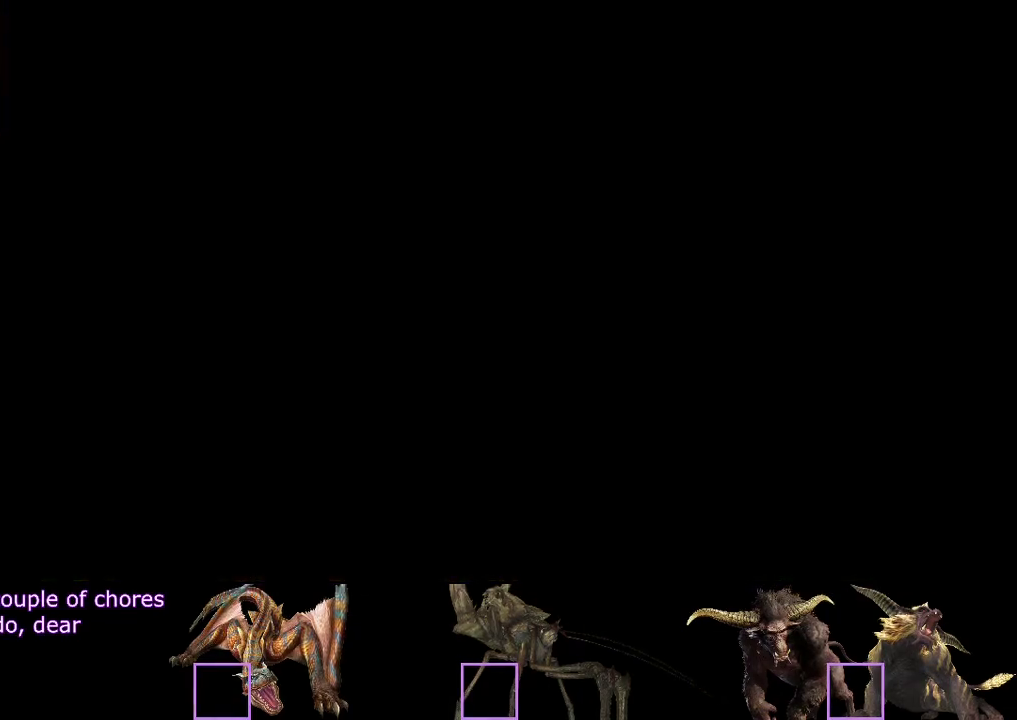
{"buttons": [], "left_stick": "center", "right_stick": "center", "events": []}
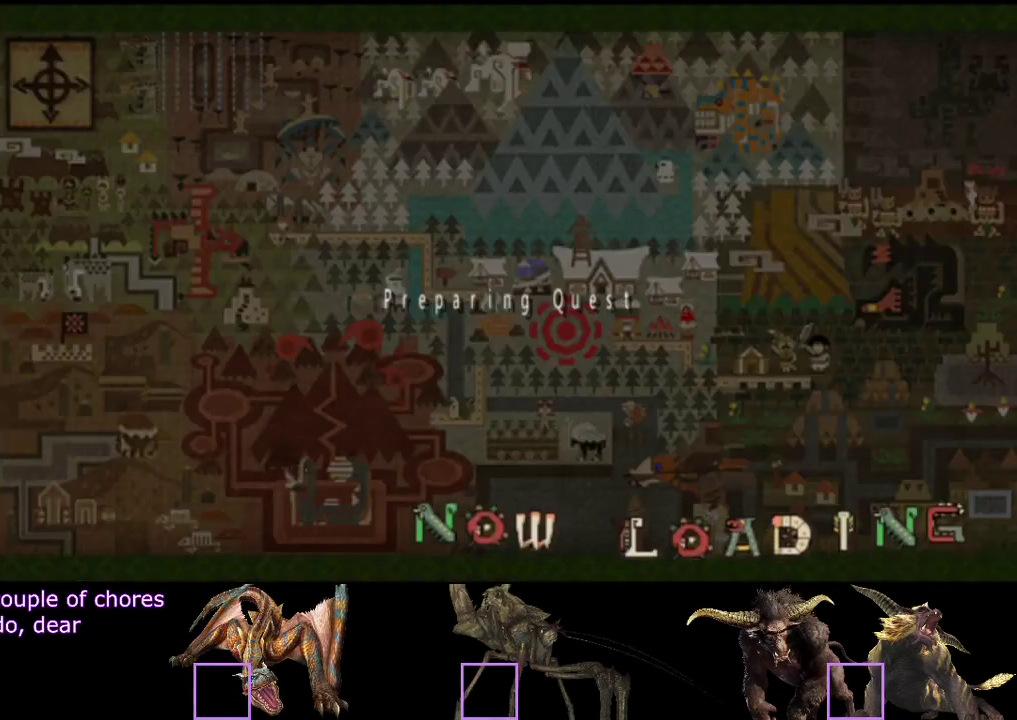
{"buttons": [], "left_stick": "up", "right_stick": "center", "events": [[500, "left_stick", "up"]]}
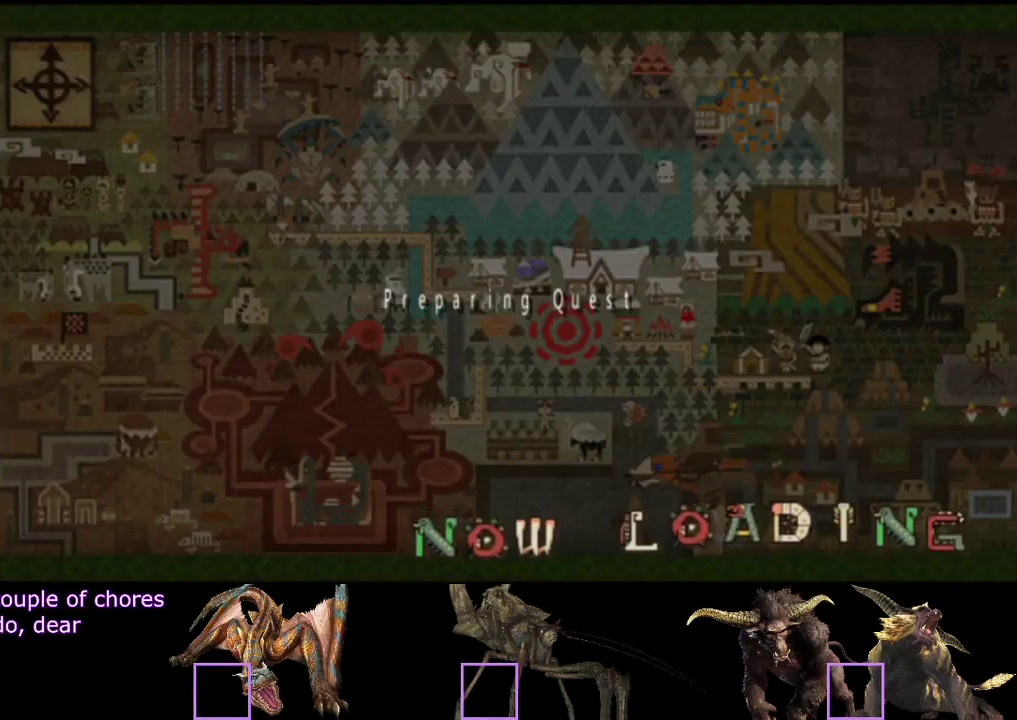
{"buttons": ["R2"], "left_stick": "up-left", "right_stick": "center", "events": [[33, "R2", "down"], [367, "left_stick", "up-left"]]}
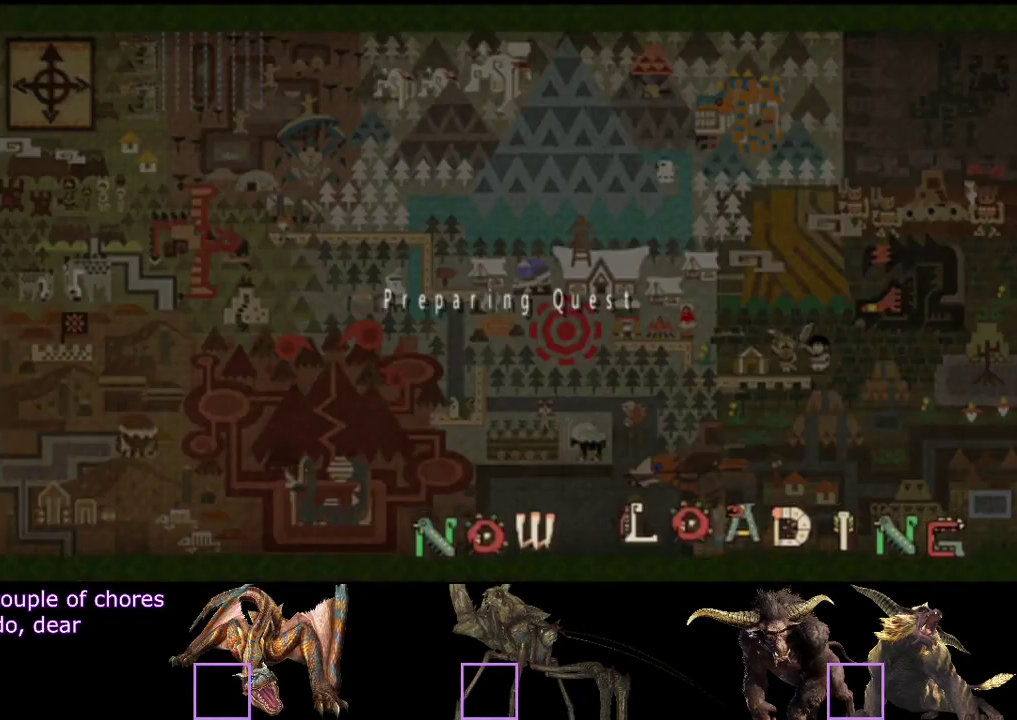
{"buttons": ["R2"], "left_stick": "up-left", "right_stick": "center", "events": []}
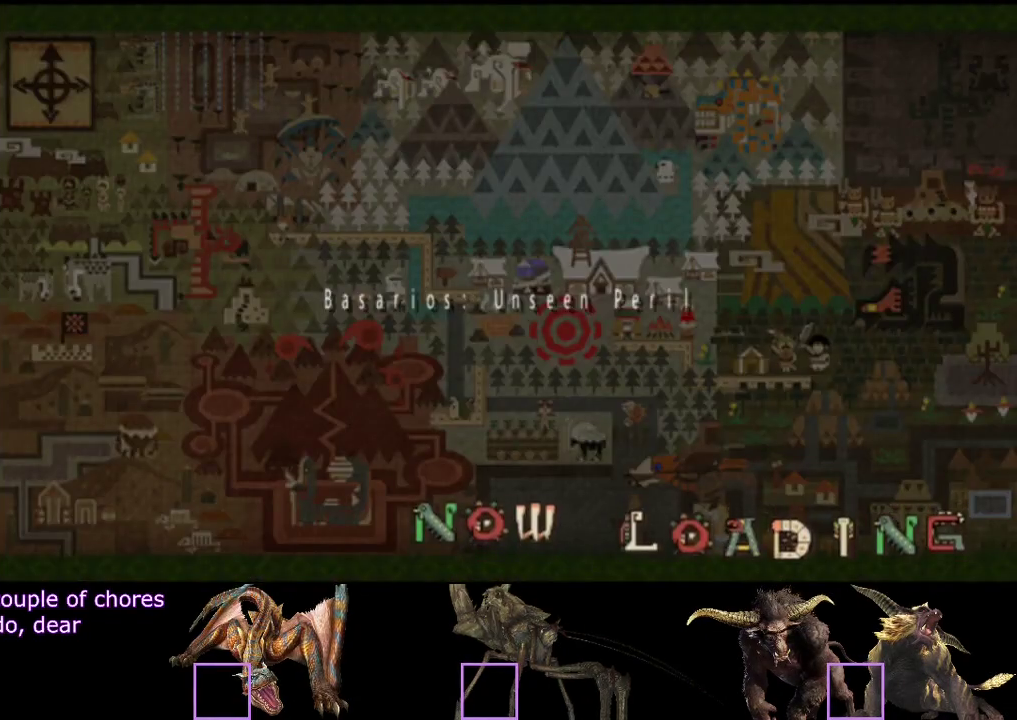
{"buttons": [], "left_stick": "center", "right_stick": "center", "events": [[117, "R2", "up"], [150, "left_stick", "center"]]}